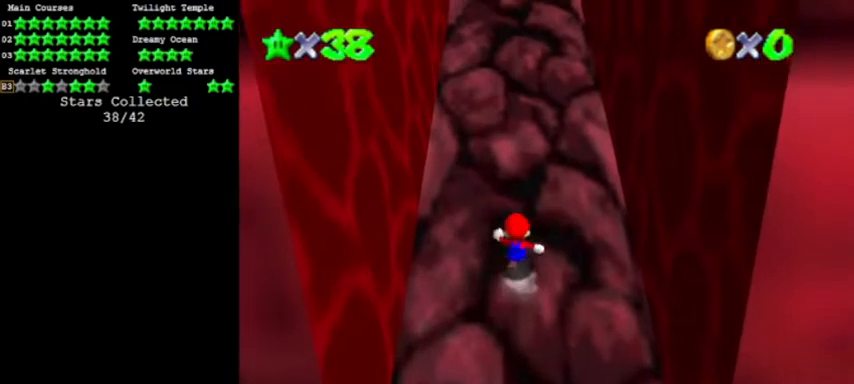
Gameplay with a controller (Nintendo layout); each line is a JSON object with the inputs held at the frame after it. "events" lists button and stick changes between this image and that frame as [ms after this image, input, new state], when the widget could be followed in between. Not read: L3 R3 left_stick.
{"buttons": ["A", "B"], "events": [[67, "B", "down"], [201, "B", "up"], [401, "B", "down"]]}
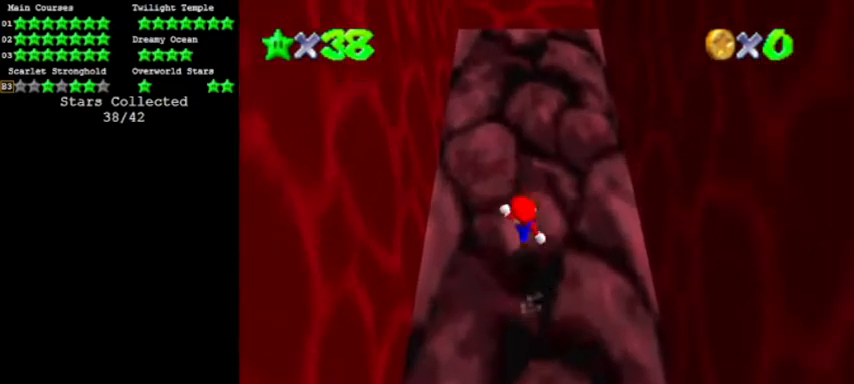
{"buttons": ["A"], "events": [[67, "B", "up"], [300, "B", "down"], [467, "B", "up"]]}
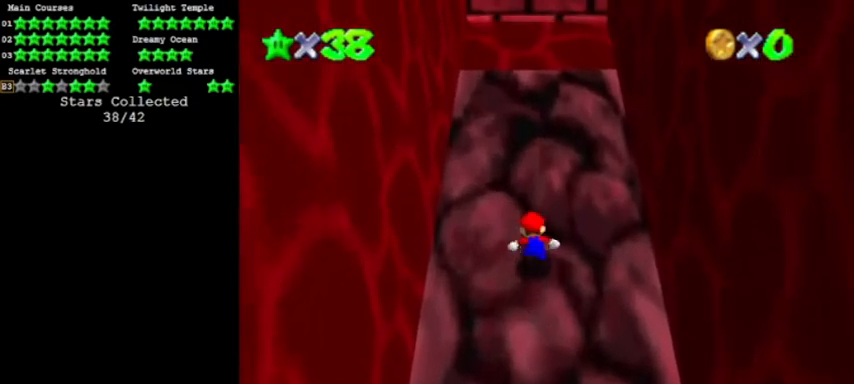
{"buttons": ["A"], "events": [[167, "B", "down"], [334, "B", "up"]]}
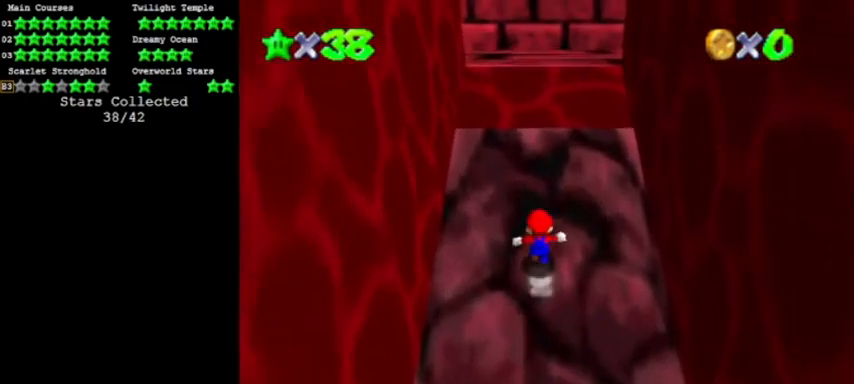
{"buttons": [], "events": [[33, "B", "down"], [267, "B", "up"], [400, "A", "up"]]}
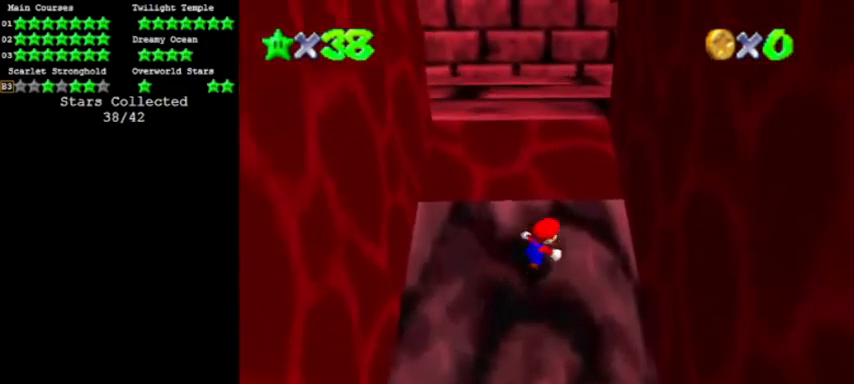
{"buttons": ["A", "Z"], "events": [[334, "A", "down"], [401, "Z", "down"]]}
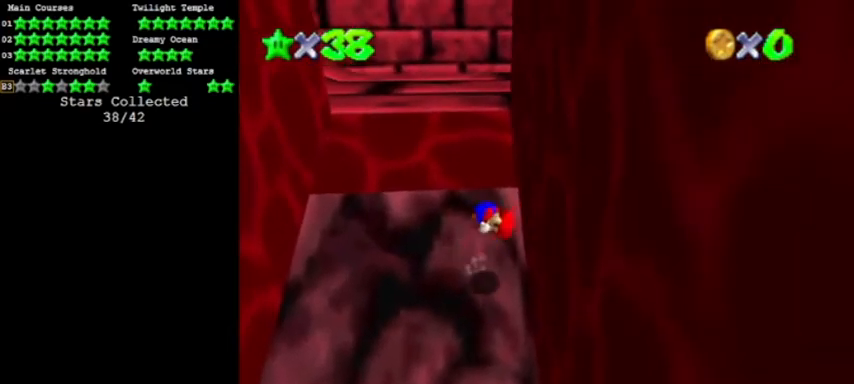
{"buttons": [], "events": [[100, "Z", "up"], [300, "A", "up"]]}
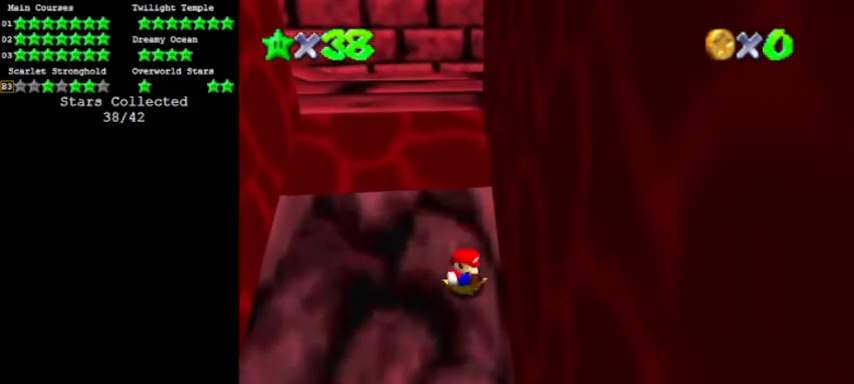
{"buttons": ["A"], "events": [[234, "A", "down"]]}
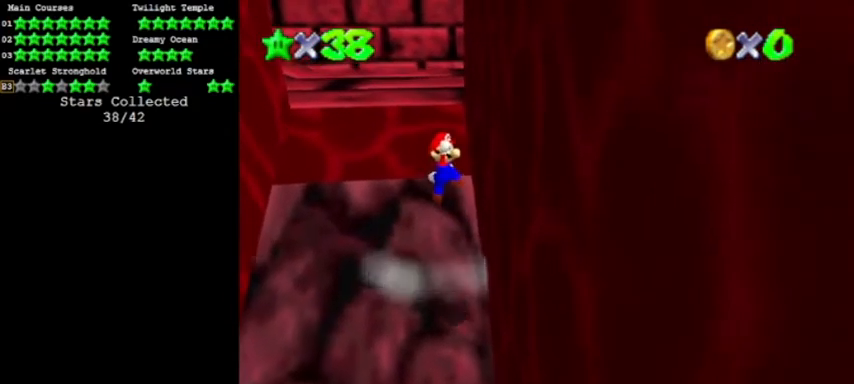
{"buttons": []}
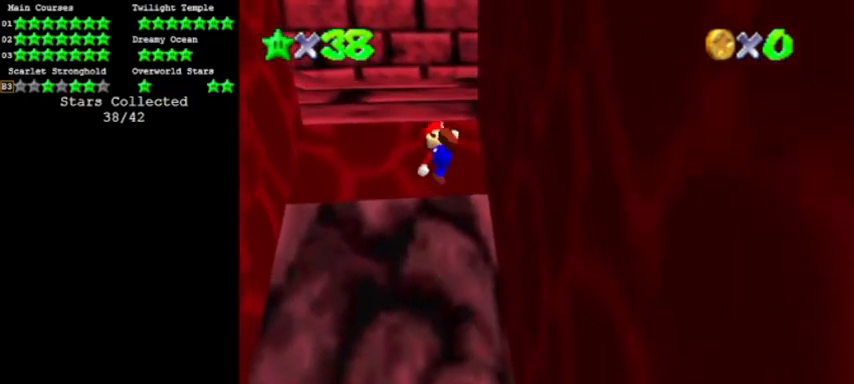
{"buttons": [], "events": []}